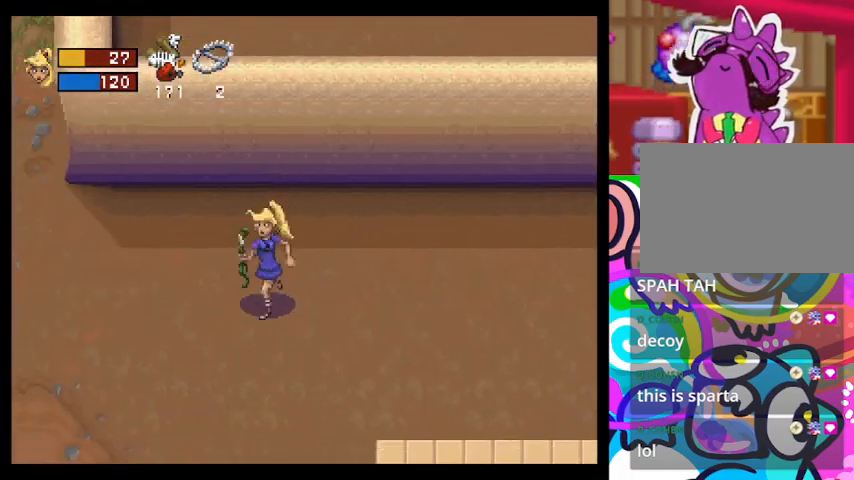
Gameplay with a controller (PlayStation layout); each line is a JSON object with the inputs held at the frame after it. "events" lists button and stick changes between this image and that frame as [ms after this image, input, new state], when the widget could be followed in between. Not read: right_stick.
{"buttons": ["TRIANGLE"], "left_stick": "left", "events": []}
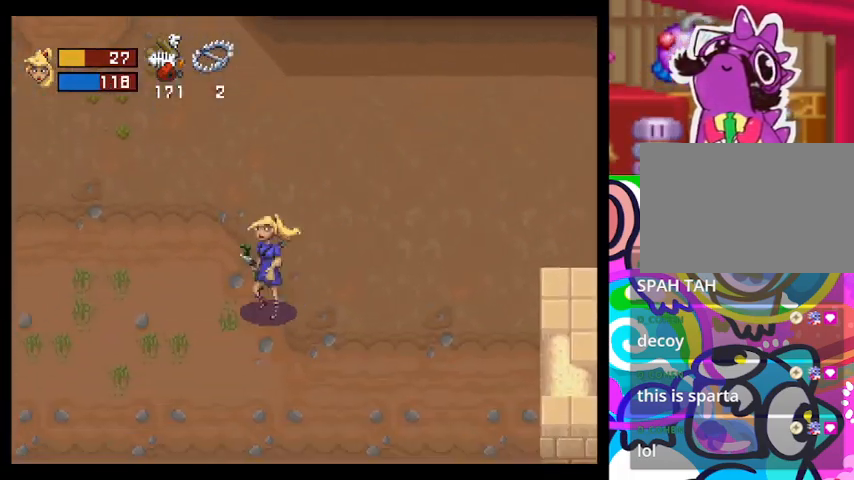
{"buttons": ["TRIANGLE"], "left_stick": "down", "events": [[300, "left_stick", "down-left"], [433, "left_stick", "down"]]}
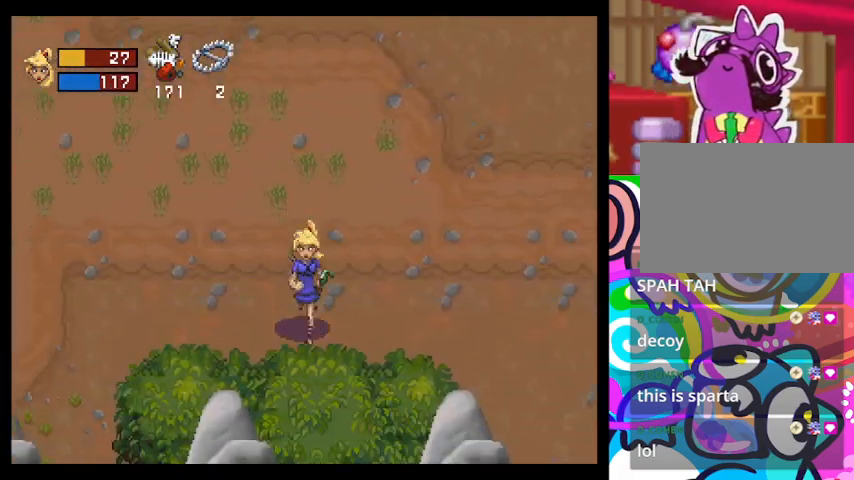
{"buttons": ["TRIANGLE"], "left_stick": "down-right", "events": [[33, "left_stick", "down-right"]]}
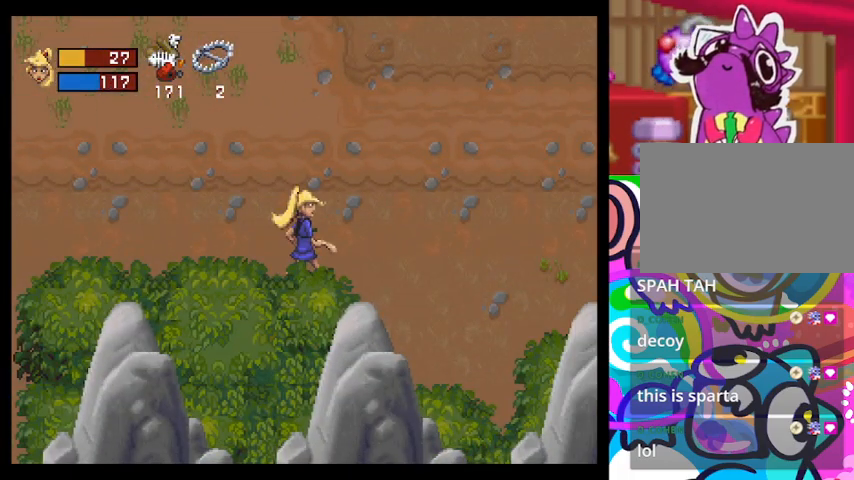
{"buttons": ["TRIANGLE"], "left_stick": "down-right", "events": [[367, "left_stick", "right"], [500, "left_stick", "down-right"]]}
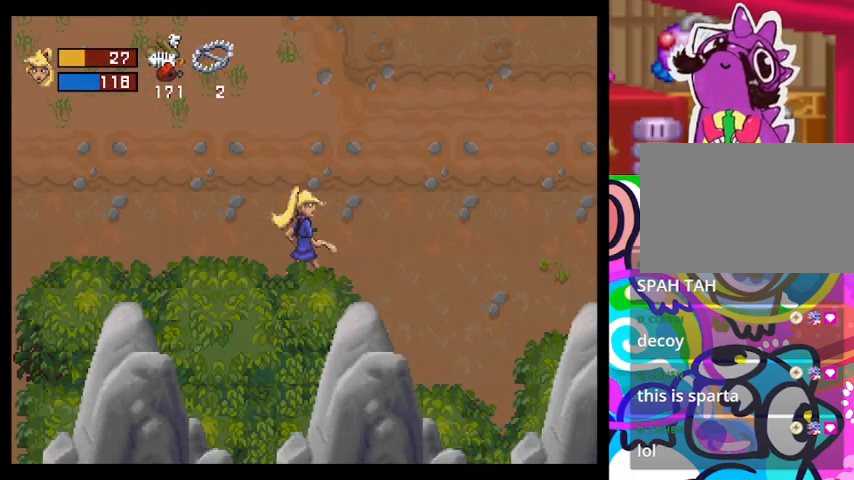
{"buttons": ["TRIANGLE"], "left_stick": "right", "events": [[233, "left_stick", "up-right"], [433, "left_stick", "right"]]}
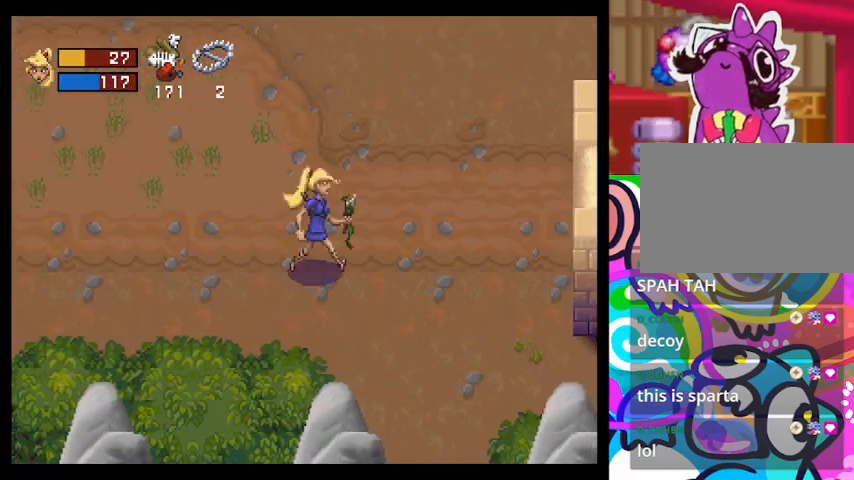
{"buttons": ["TRIANGLE"], "left_stick": "down-right", "events": [[233, "left_stick", "down-right"]]}
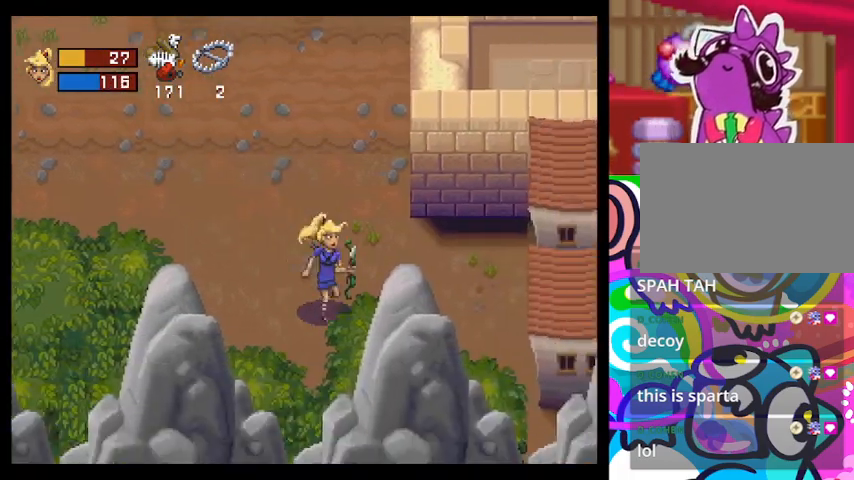
{"buttons": ["TRIANGLE"], "left_stick": "up", "events": [[67, "left_stick", "down"], [267, "left_stick", "down-right"], [367, "left_stick", "right"], [500, "left_stick", "up"]]}
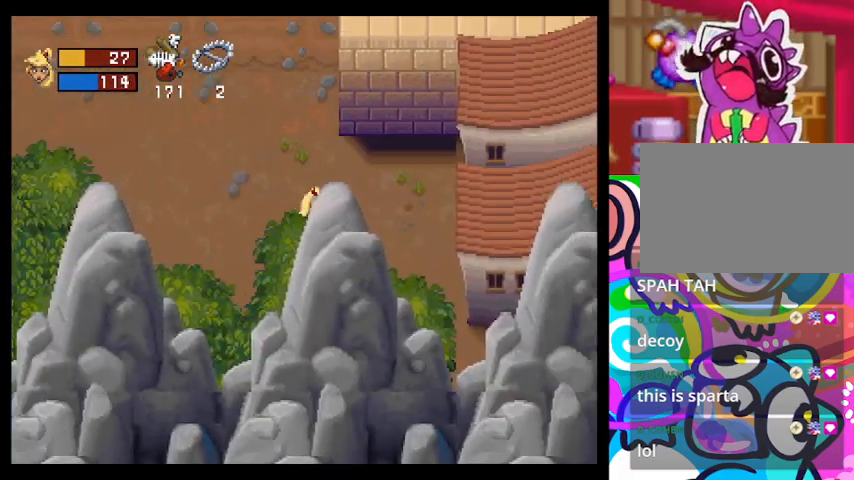
{"buttons": ["TRIANGLE"], "left_stick": "right", "events": [[233, "left_stick", "right"]]}
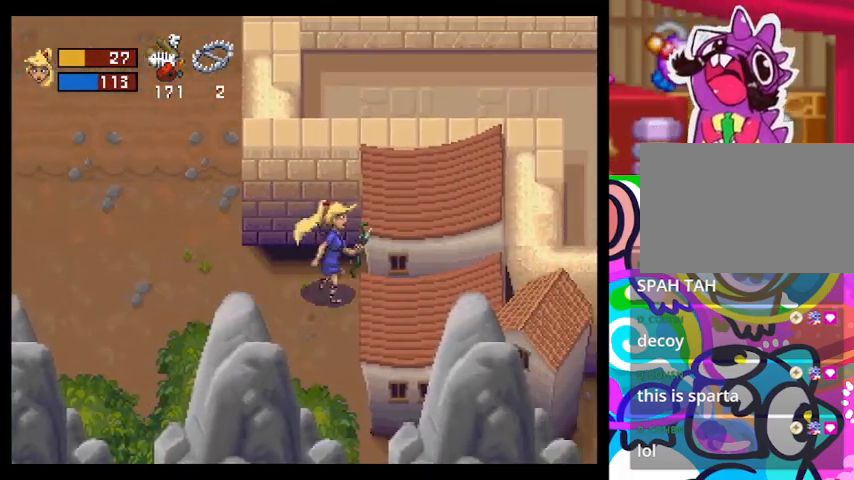
{"buttons": ["TRIANGLE"], "left_stick": "down", "events": [[167, "left_stick", "down-right"], [267, "left_stick", "down"]]}
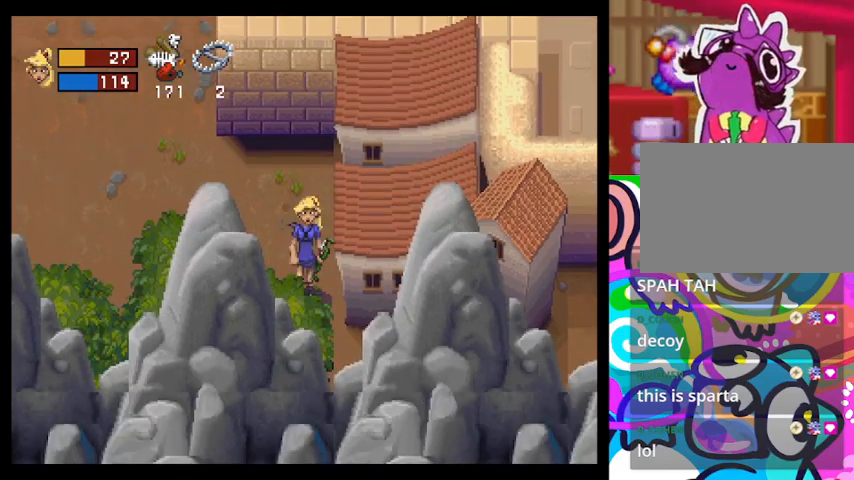
{"buttons": ["TRIANGLE"], "left_stick": "up-left"}
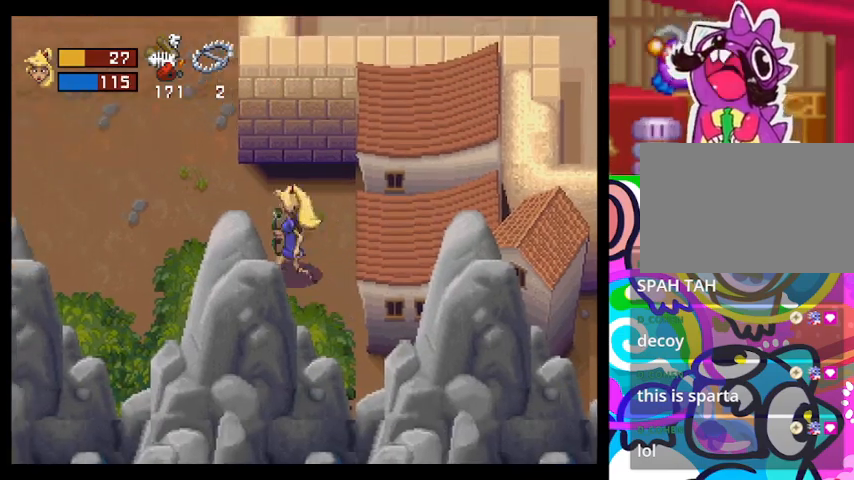
{"buttons": ["TRIANGLE"], "left_stick": "down-left", "events": [[133, "left_stick", "left"], [400, "left_stick", "down-left"]]}
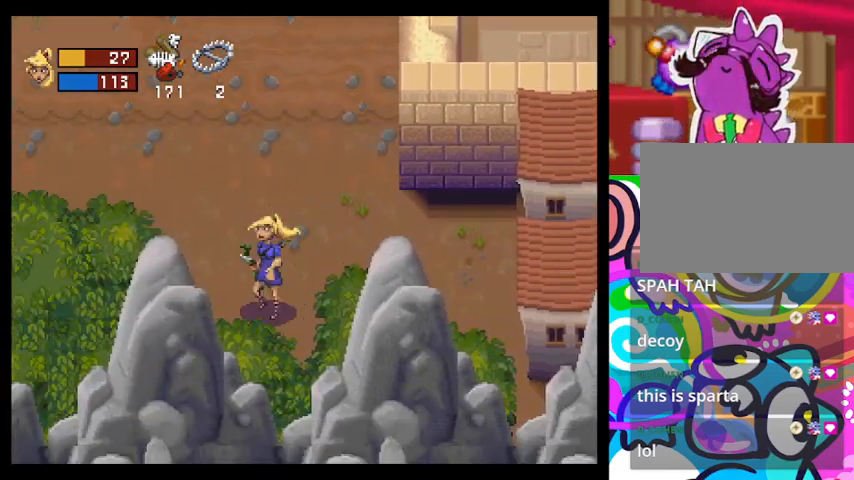
{"buttons": ["TRIANGLE"], "left_stick": "up-left", "events": [[267, "left_stick", "left"], [400, "left_stick", "up-left"]]}
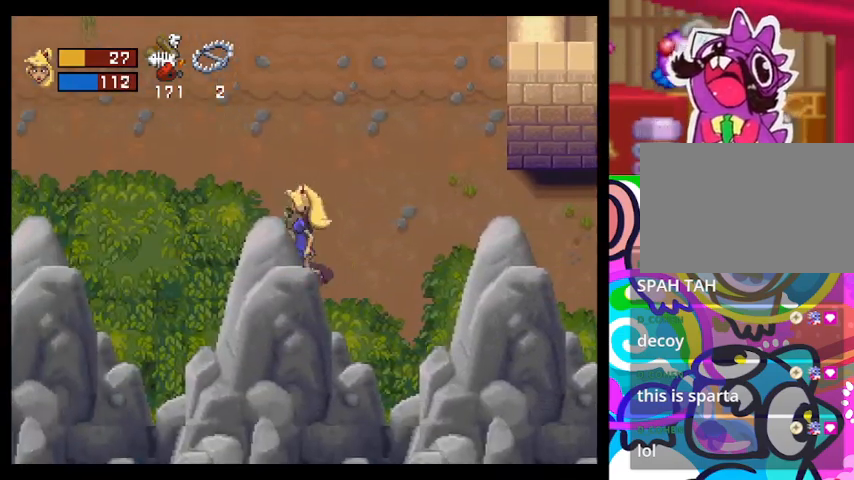
{"buttons": ["TRIANGLE"], "left_stick": "up-left", "events": [[133, "left_stick", "left"], [500, "left_stick", "up-left"]]}
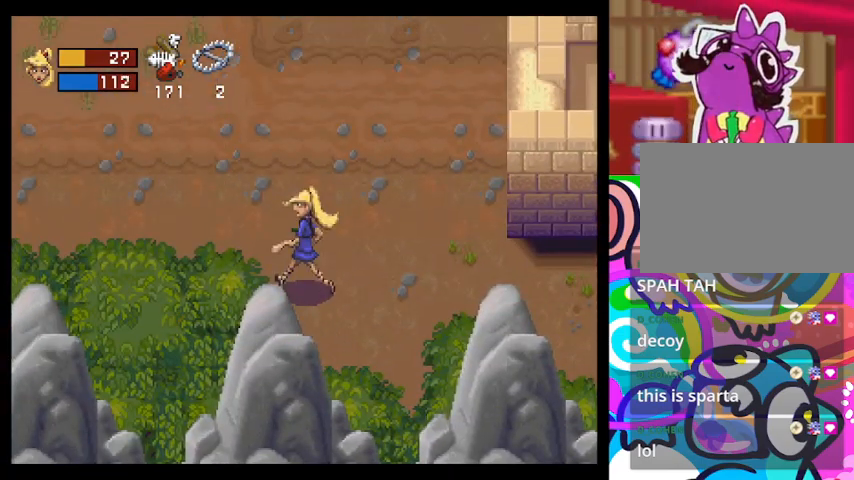
{"buttons": ["TRIANGLE"], "left_stick": "left", "events": [[200, "left_stick", "left"]]}
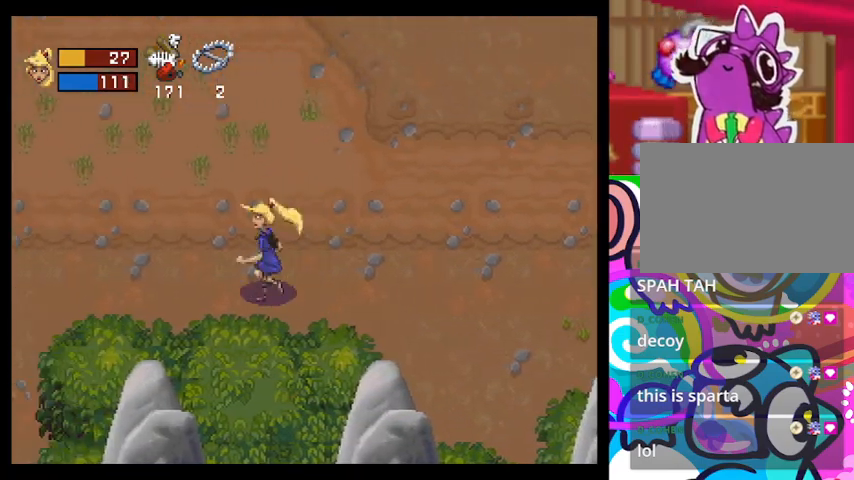
{"buttons": ["TRIANGLE"], "left_stick": "down-left", "events": [[500, "left_stick", "down-left"]]}
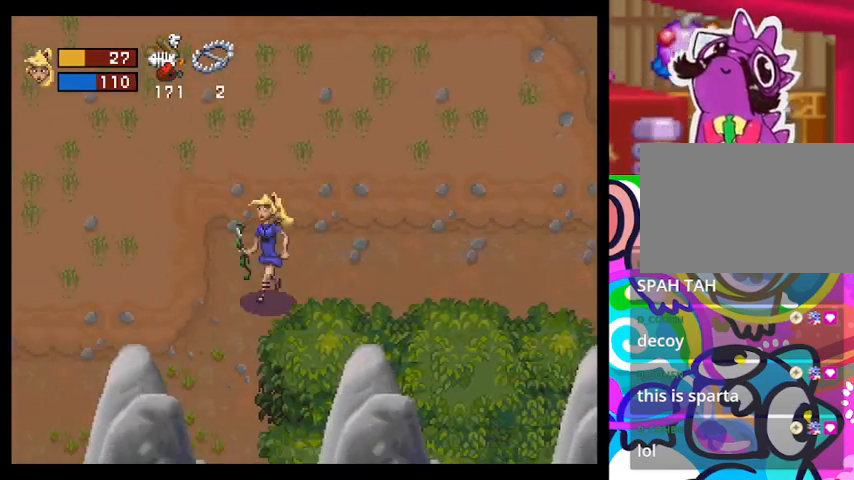
{"buttons": ["TRIANGLE"], "left_stick": "down", "events": [[200, "left_stick", "down"]]}
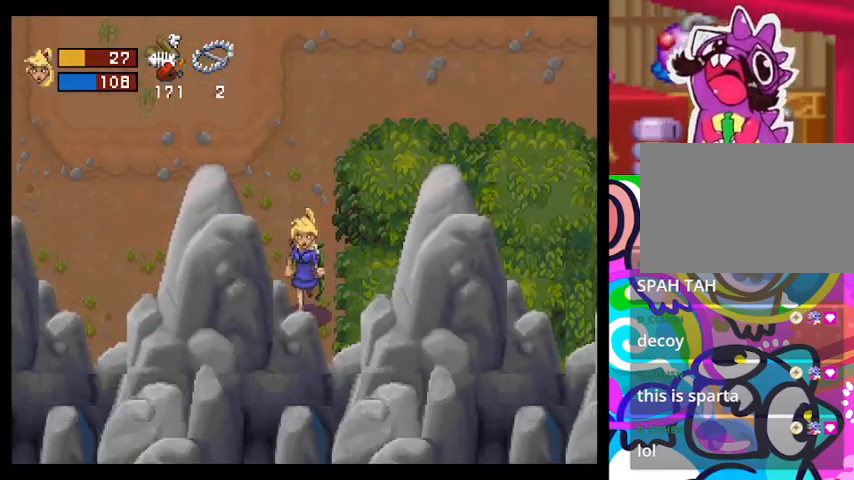
{"buttons": ["TRIANGLE"], "left_stick": "left", "events": [[33, "left_stick", "down-left"], [167, "left_stick", "left"], [267, "left_stick", "up-left"], [500, "left_stick", "left"]]}
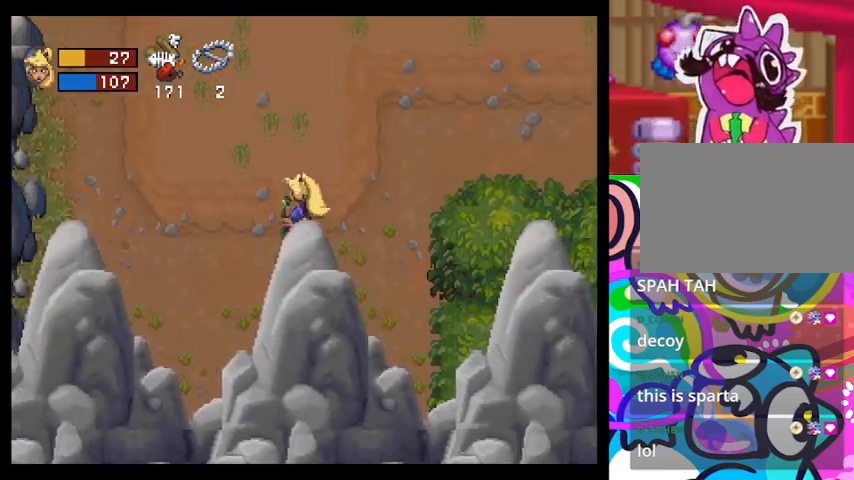
{"buttons": ["TRIANGLE"], "left_stick": "left", "events": []}
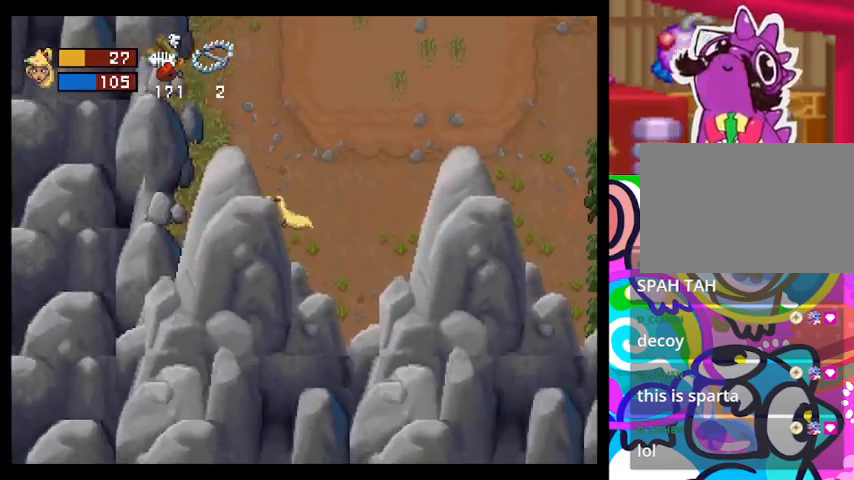
{"buttons": ["TRIANGLE"], "left_stick": "up", "events": [[67, "left_stick", "up-left"], [500, "left_stick", "up"]]}
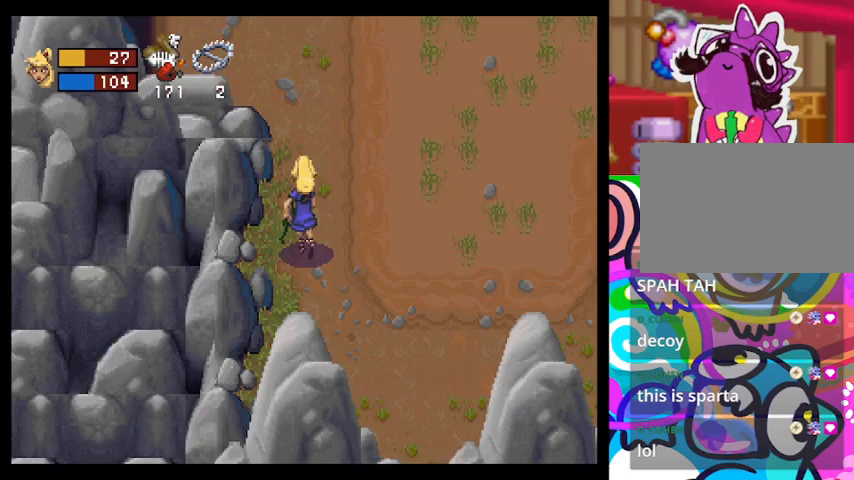
{"buttons": ["TRIANGLE"], "left_stick": "up-left", "events": [[367, "left_stick", "up-left"]]}
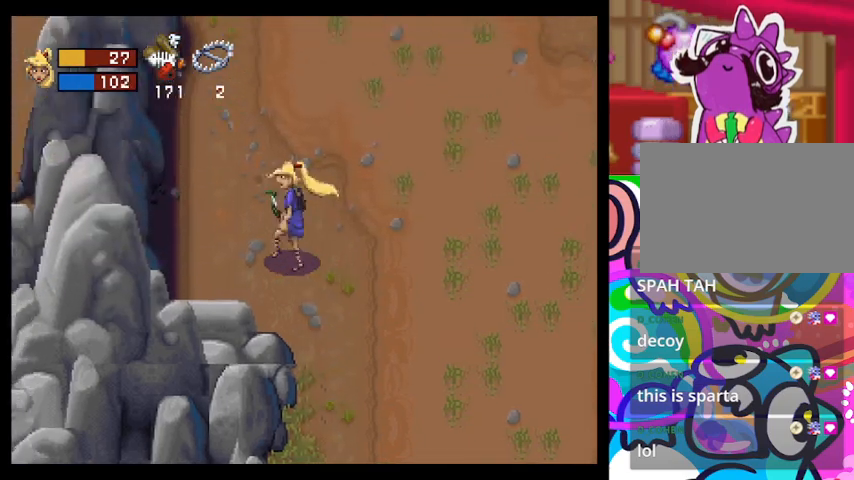
{"buttons": ["TRIANGLE"], "left_stick": "up", "events": [[467, "left_stick", "up"]]}
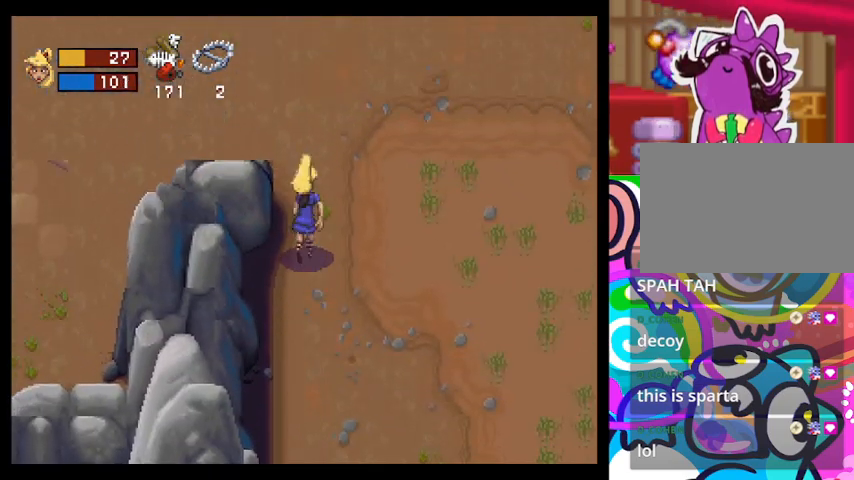
{"buttons": ["TRIANGLE"], "left_stick": "left", "events": [[267, "left_stick", "up-left"], [500, "left_stick", "left"]]}
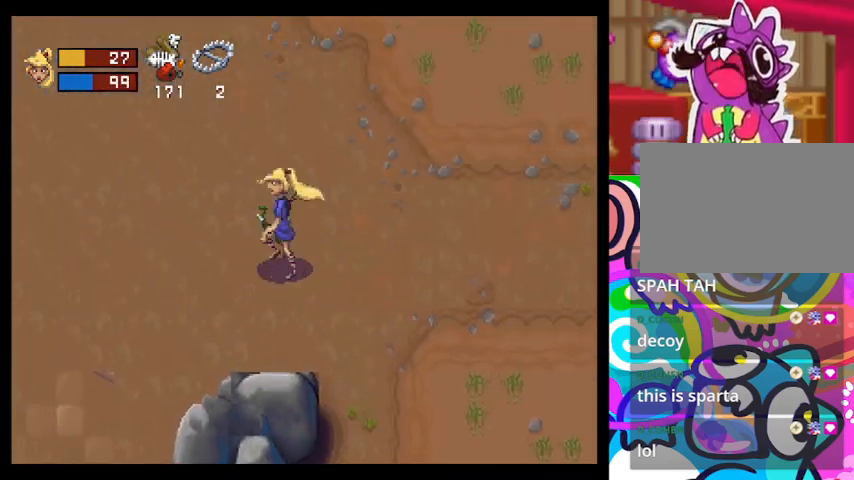
{"buttons": ["TRIANGLE"], "left_stick": "down-left", "events": [[67, "left_stick", "down-left"]]}
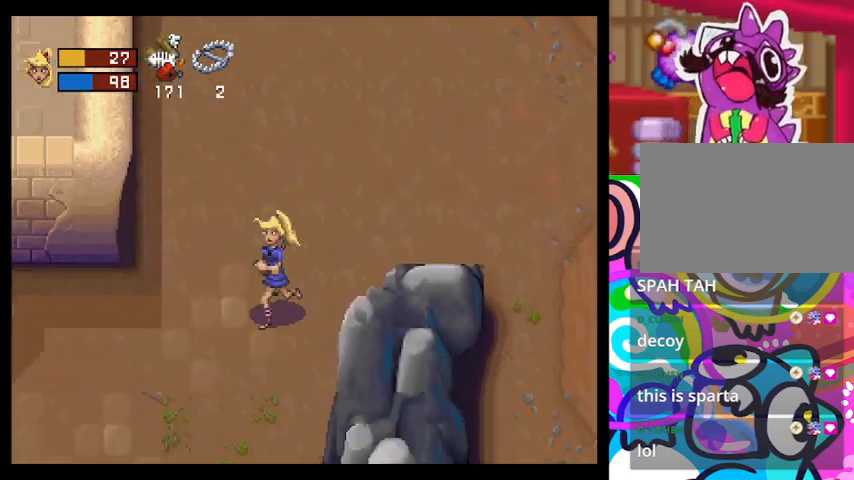
{"buttons": ["TRIANGLE"], "left_stick": "down-left", "events": [[100, "left_stick", "down"], [300, "left_stick", "down-left"]]}
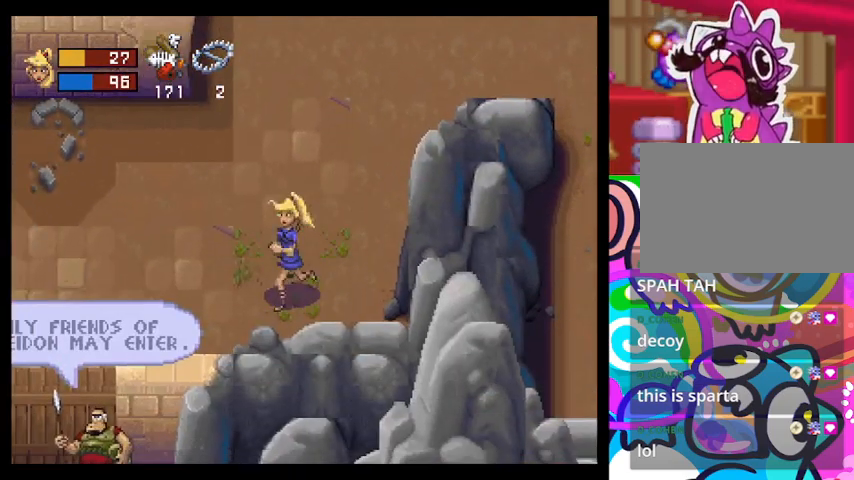
{"buttons": ["TRIANGLE"], "left_stick": "down-left", "events": []}
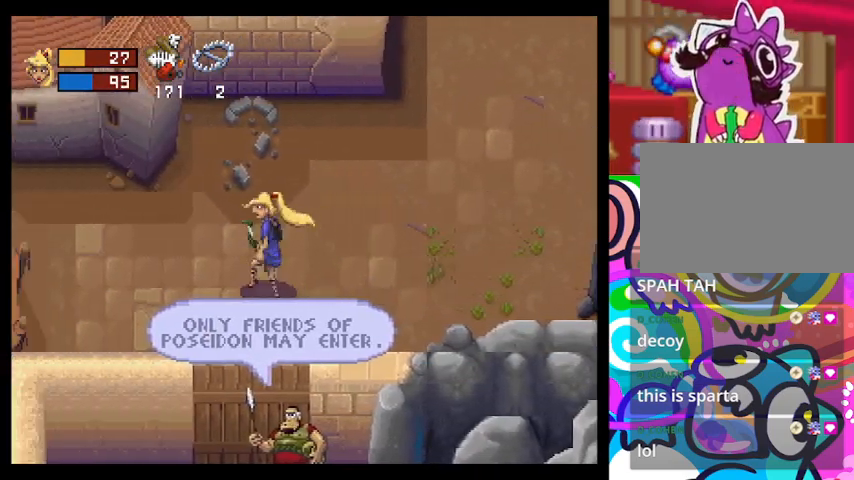
{"buttons": [], "left_stick": "center", "events": [[33, "TRIANGLE", "up"], [167, "left_stick", "center"]]}
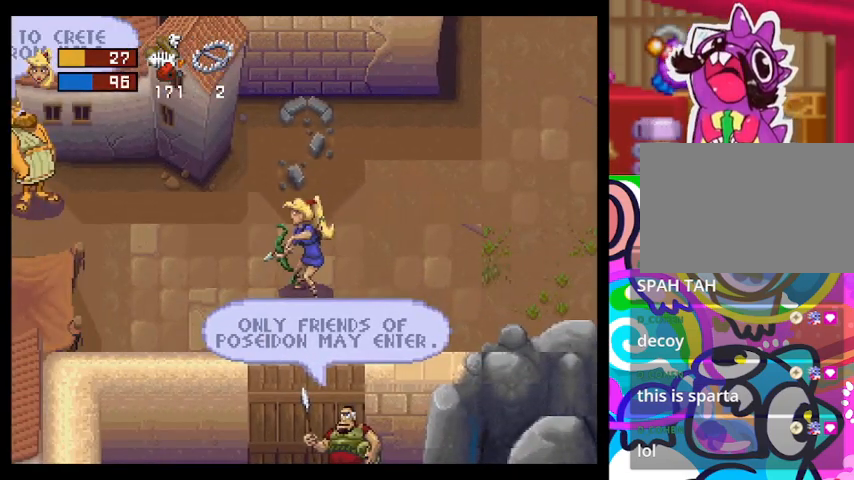
{"buttons": [], "left_stick": "left", "events": [[333, "left_stick", "left"]]}
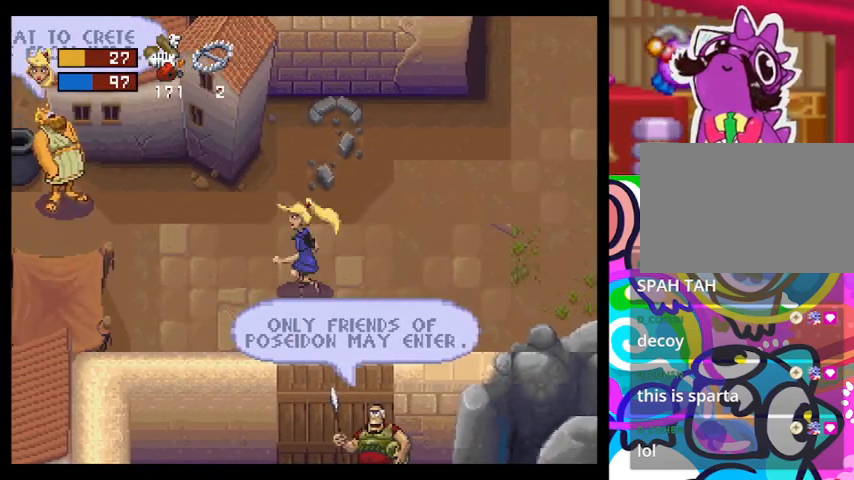
{"buttons": [], "left_stick": "left", "events": []}
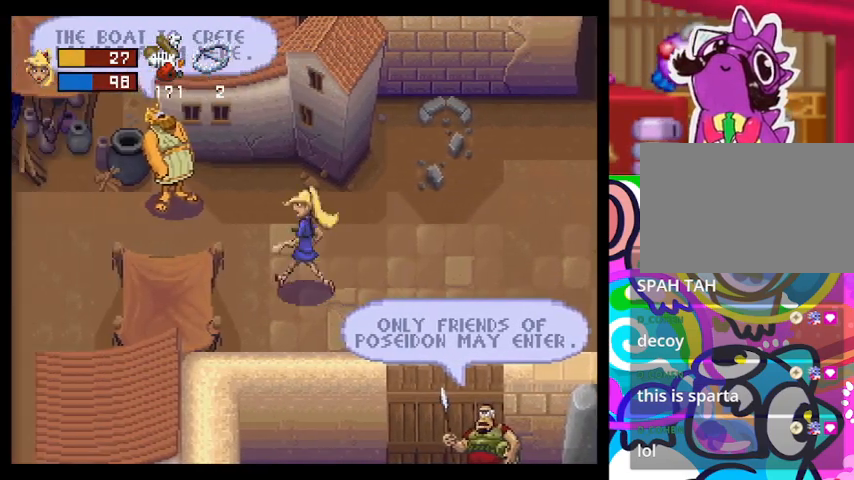
{"buttons": [], "left_stick": "left", "events": []}
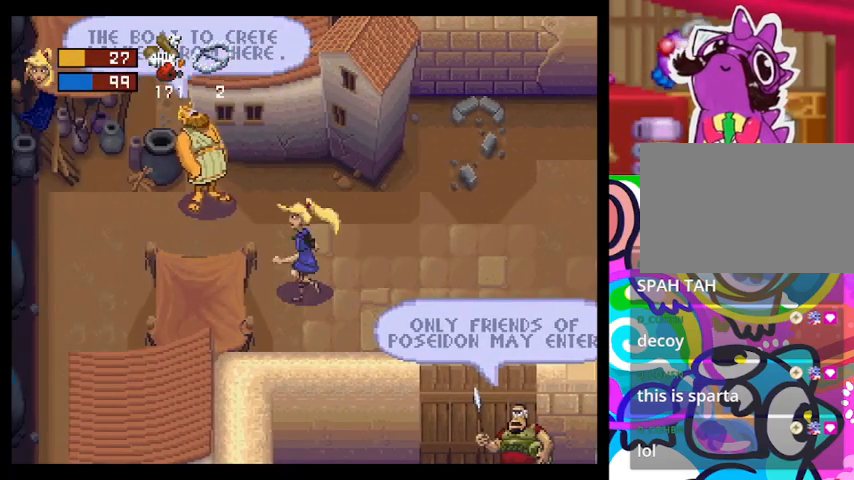
{"buttons": ["CIRCLE"], "left_stick": "left", "events": [[33, "CIRCLE", "down"]]}